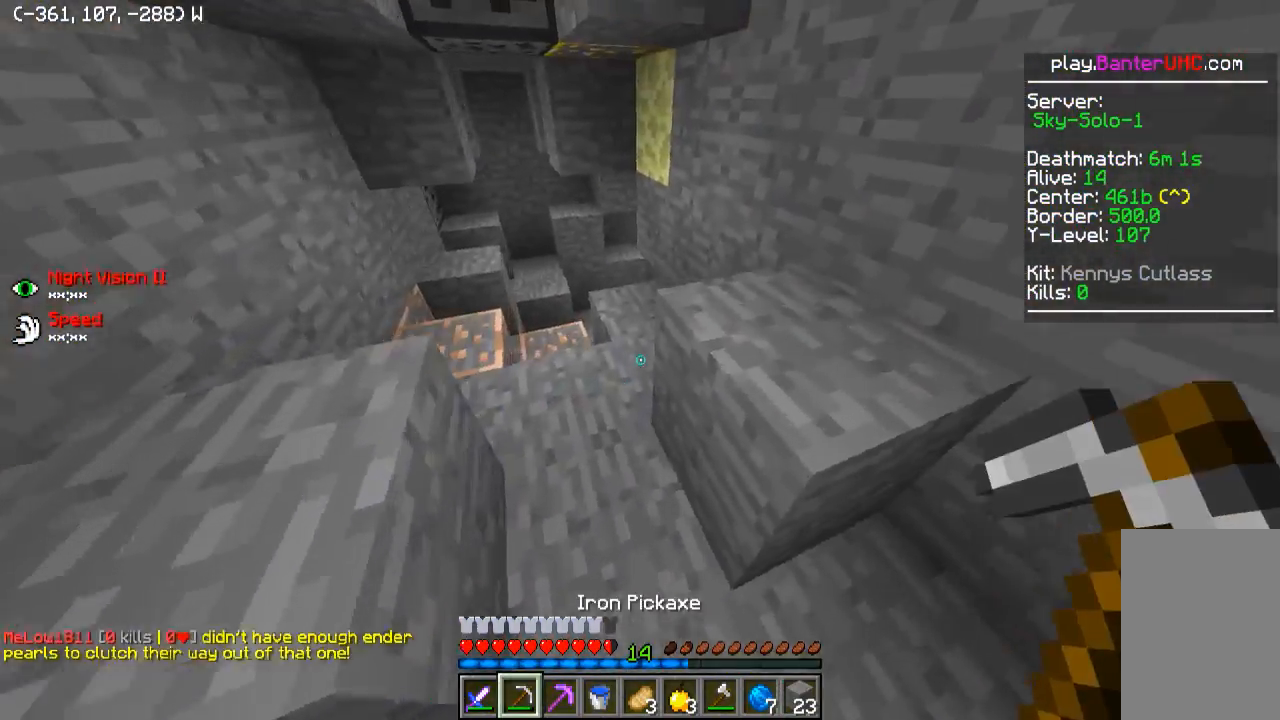
Gameplay with keyboard; each line is a JSON object with the keys held at the frame after it. "events" lists presses ("down") and releases ("up") of "a", "d", "s" and "w" between this image and that frame as [ms after this image, input, new state], when the widget could be followed in between. No other keys are recorded. Mouse input is not recorded.
{"keys": [], "events": [[300, "w", "up"]]}
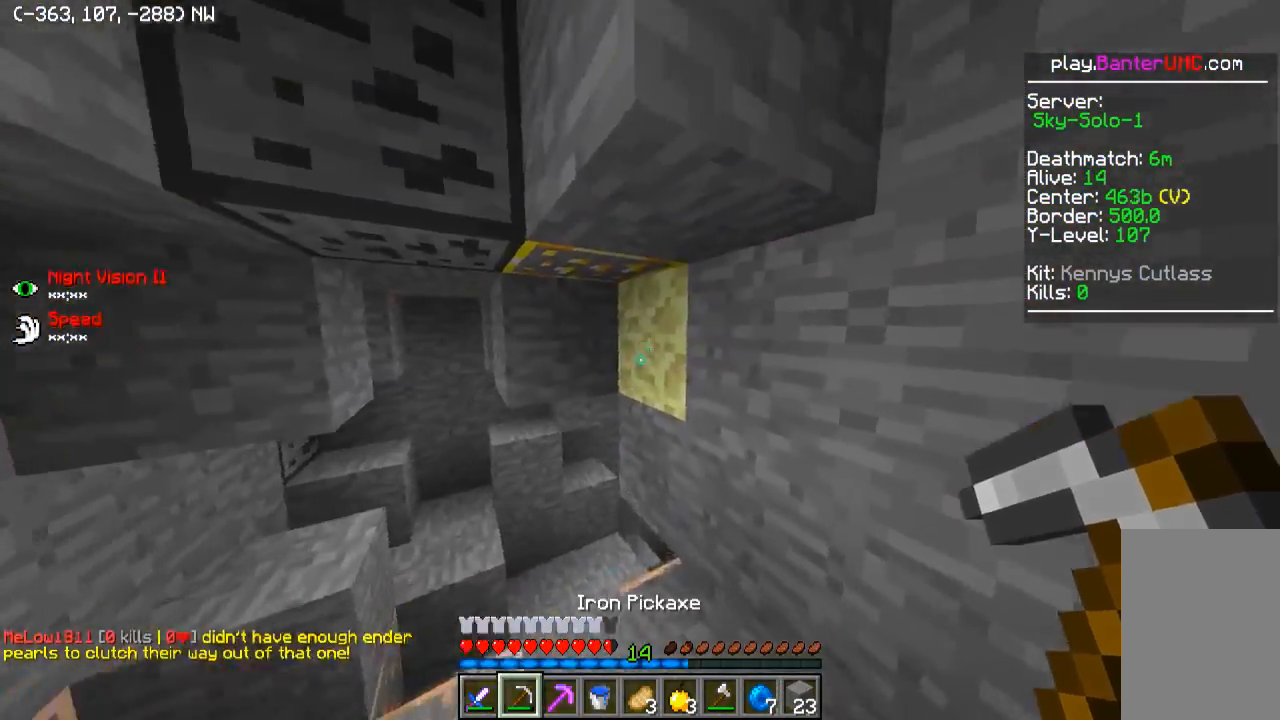
{"keys": ["a", "w"], "events": [[50, "w", "down"], [150, "w", "up"], [250, "w", "down"], [400, "a", "down"]]}
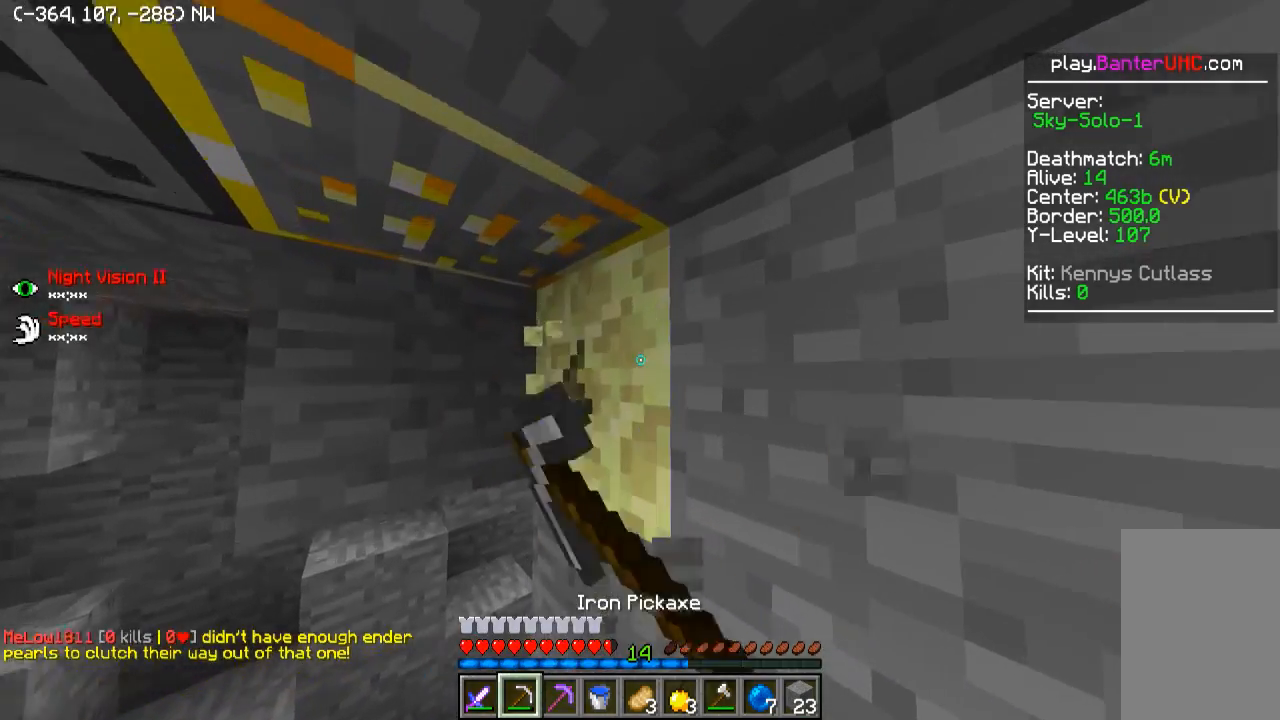
{"keys": [], "events": [[50, "a", "up"], [150, "w", "up"], [250, "w", "down"], [350, "a", "down"], [400, "w", "up"], [500, "a", "up"]]}
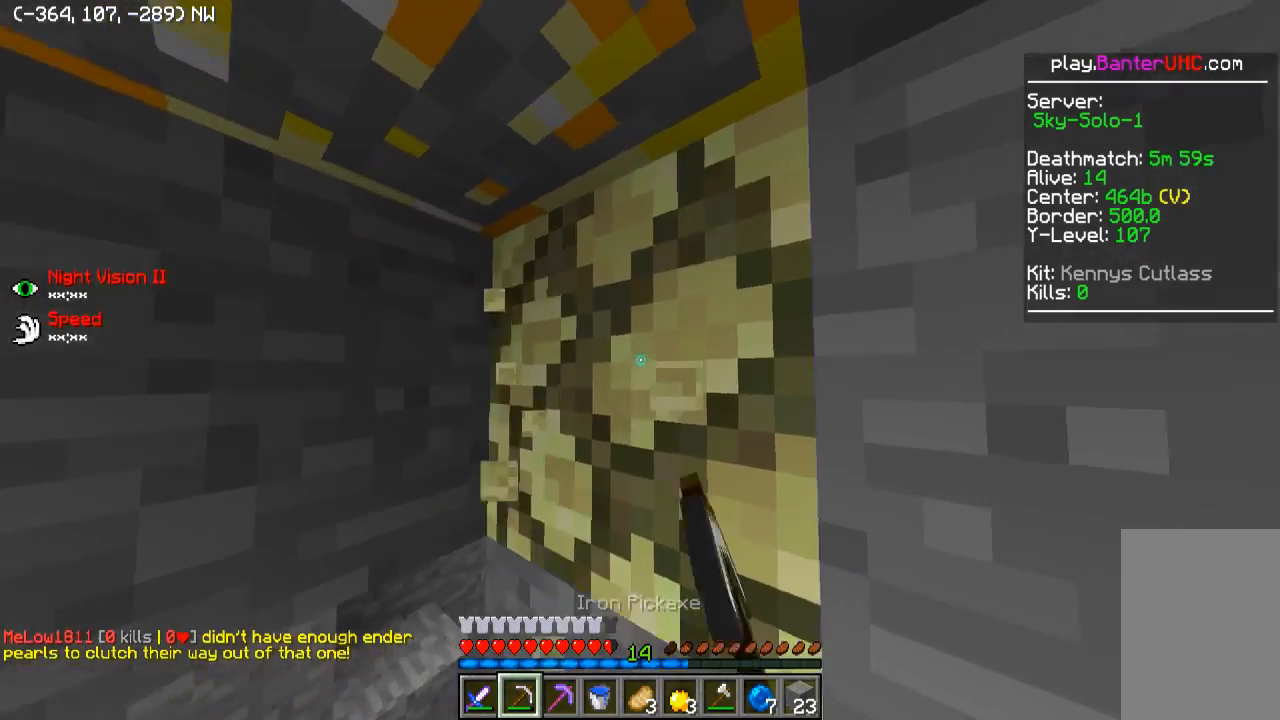
{"keys": [], "events": [[250, "a", "down"], [250, "w", "down"], [350, "a", "up"], [350, "w", "up"]]}
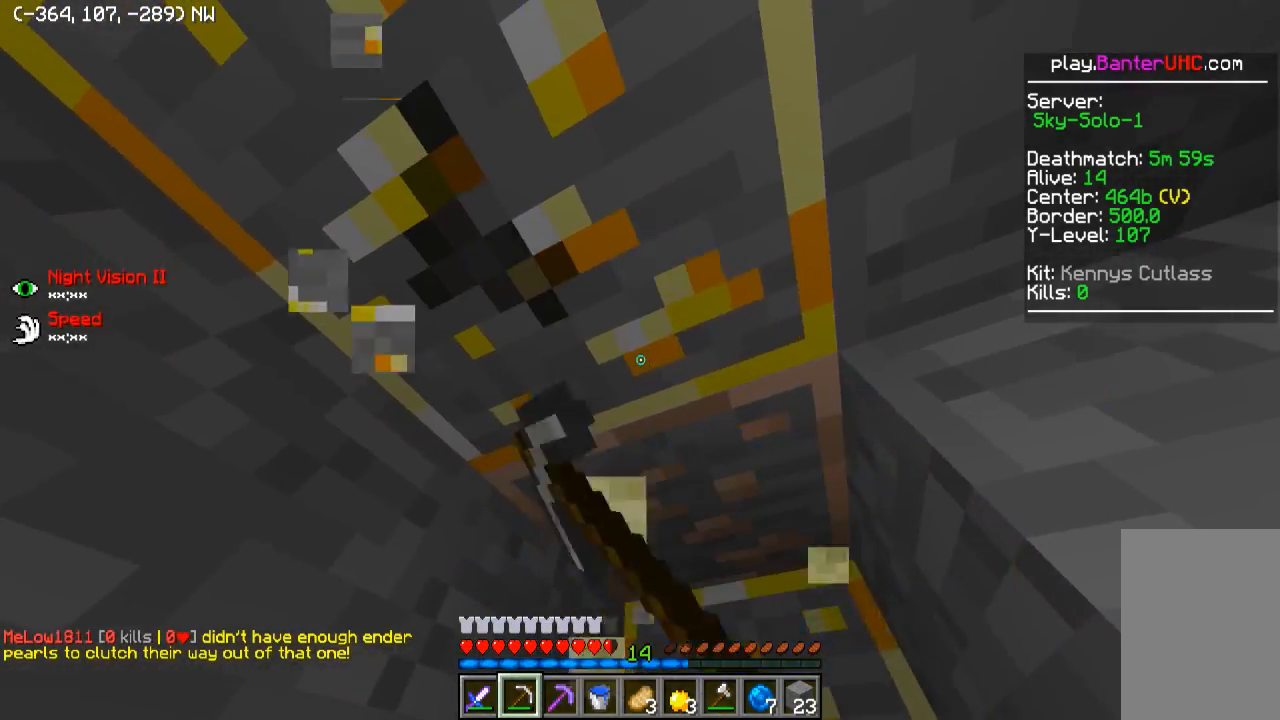
{"keys": [], "events": []}
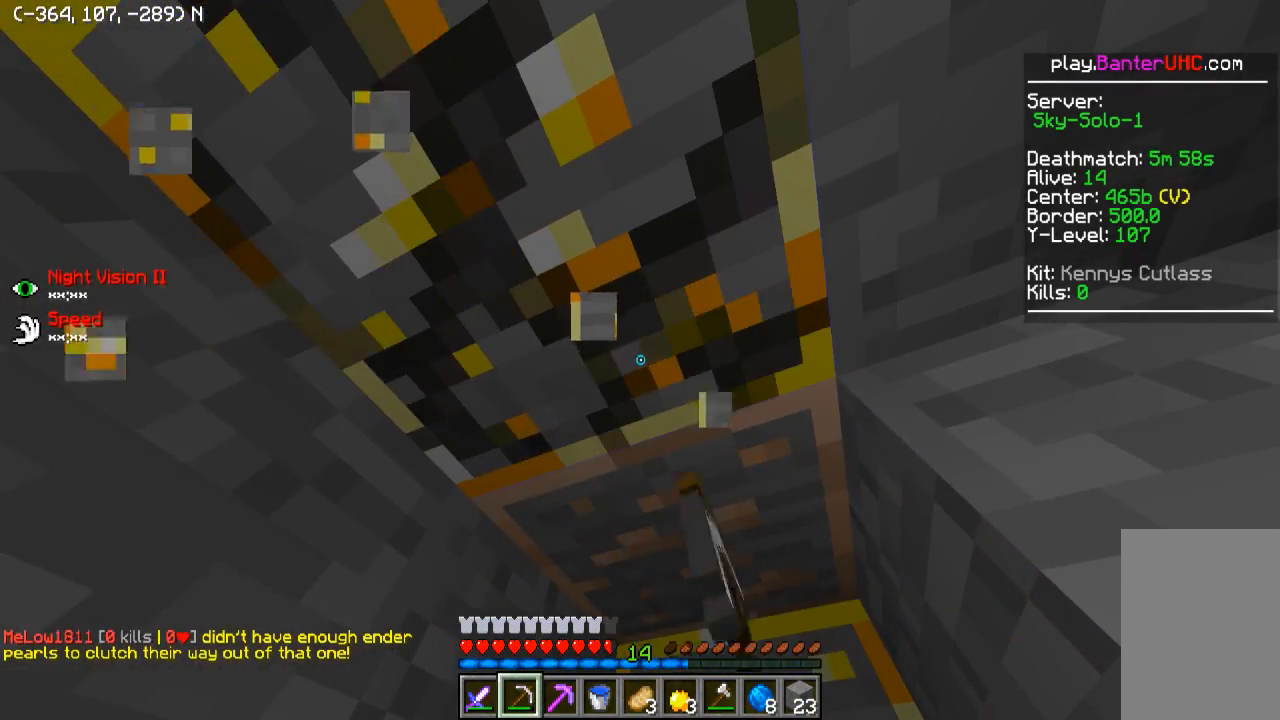
{"keys": ["d", "w"], "events": [[400, "w", "down"], [450, "d", "down"]]}
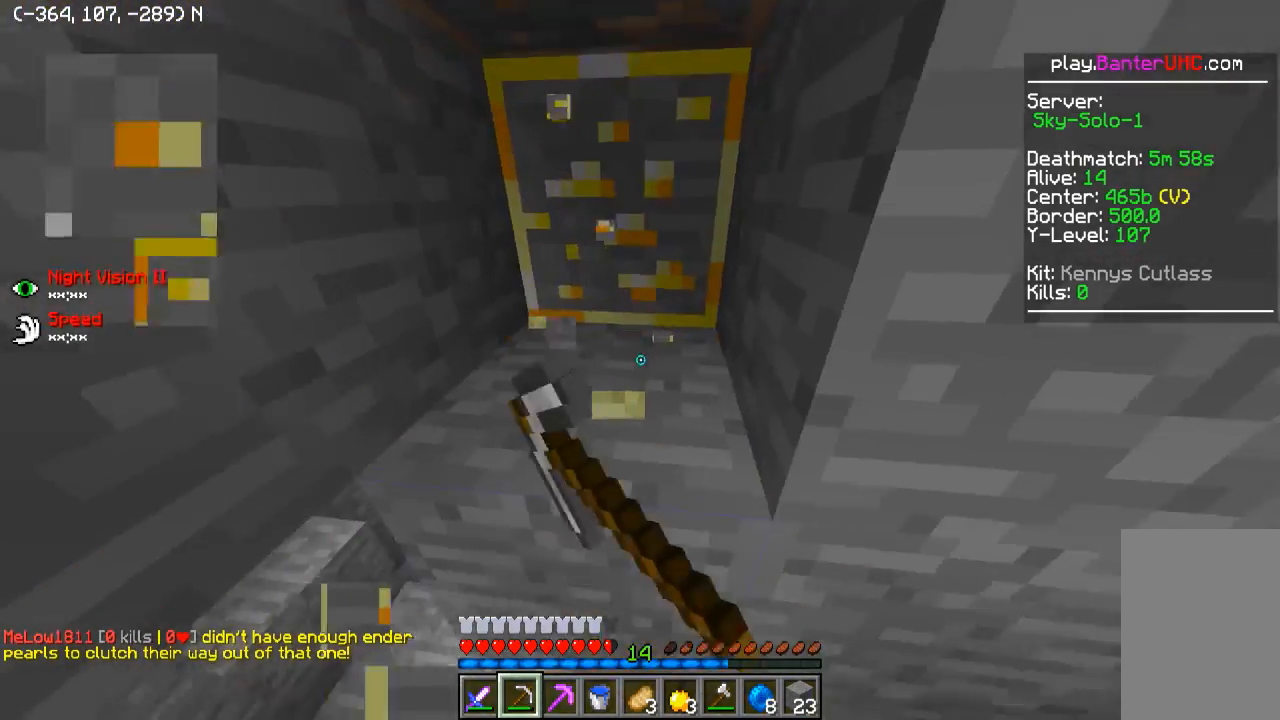
{"keys": [], "events": [[50, "d", "up"], [50, "w", "up"]]}
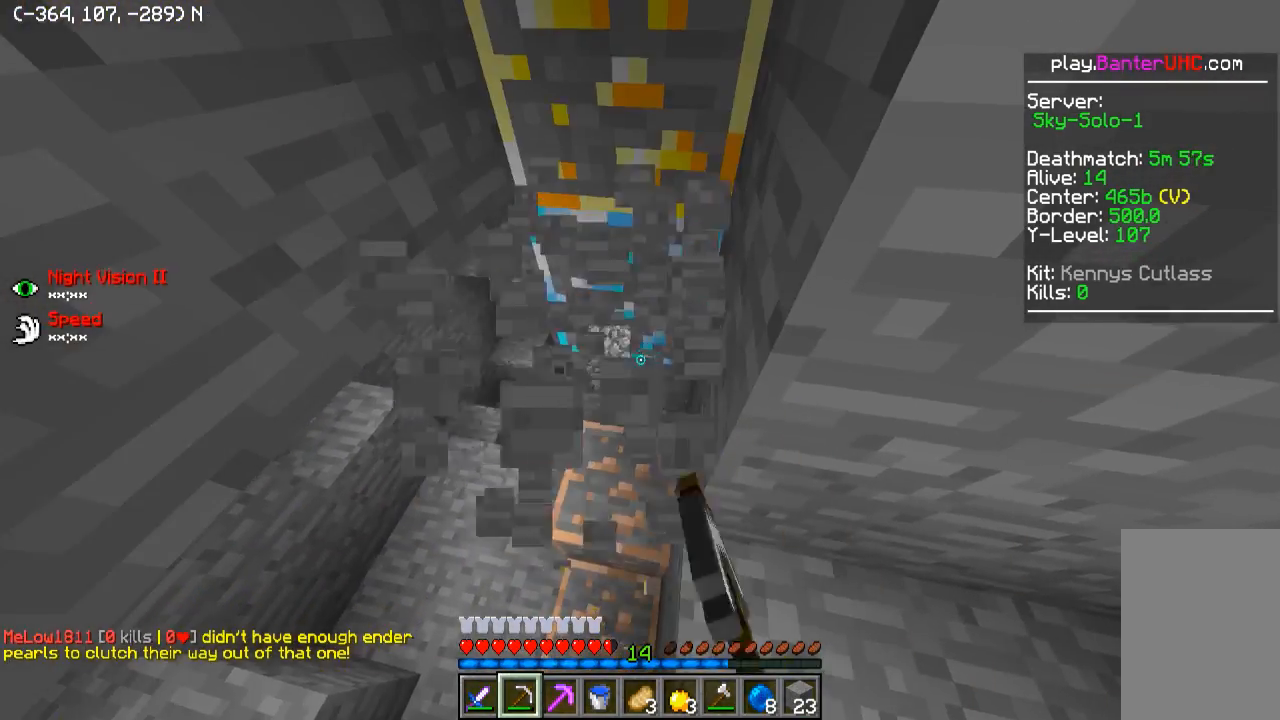
{"keys": [], "events": [[100, "w", "down"], [150, "a", "down"], [350, "a", "up"], [350, "w", "up"]]}
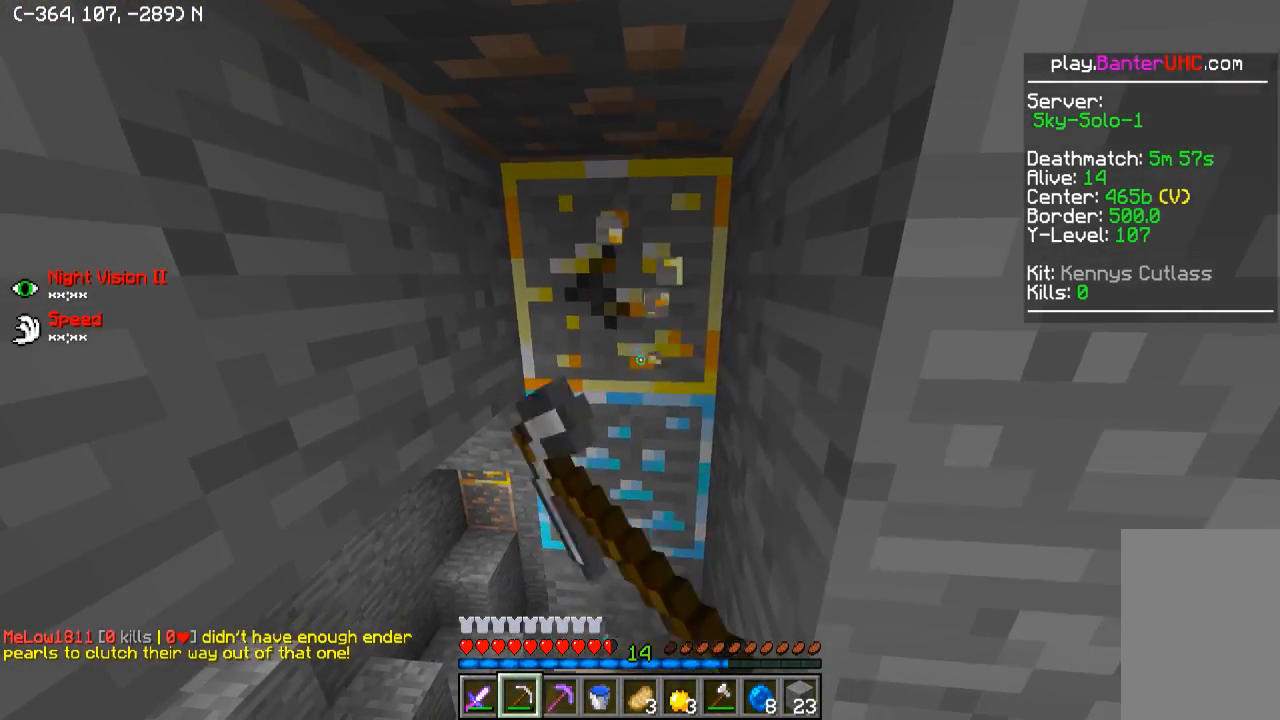
{"keys": [], "events": []}
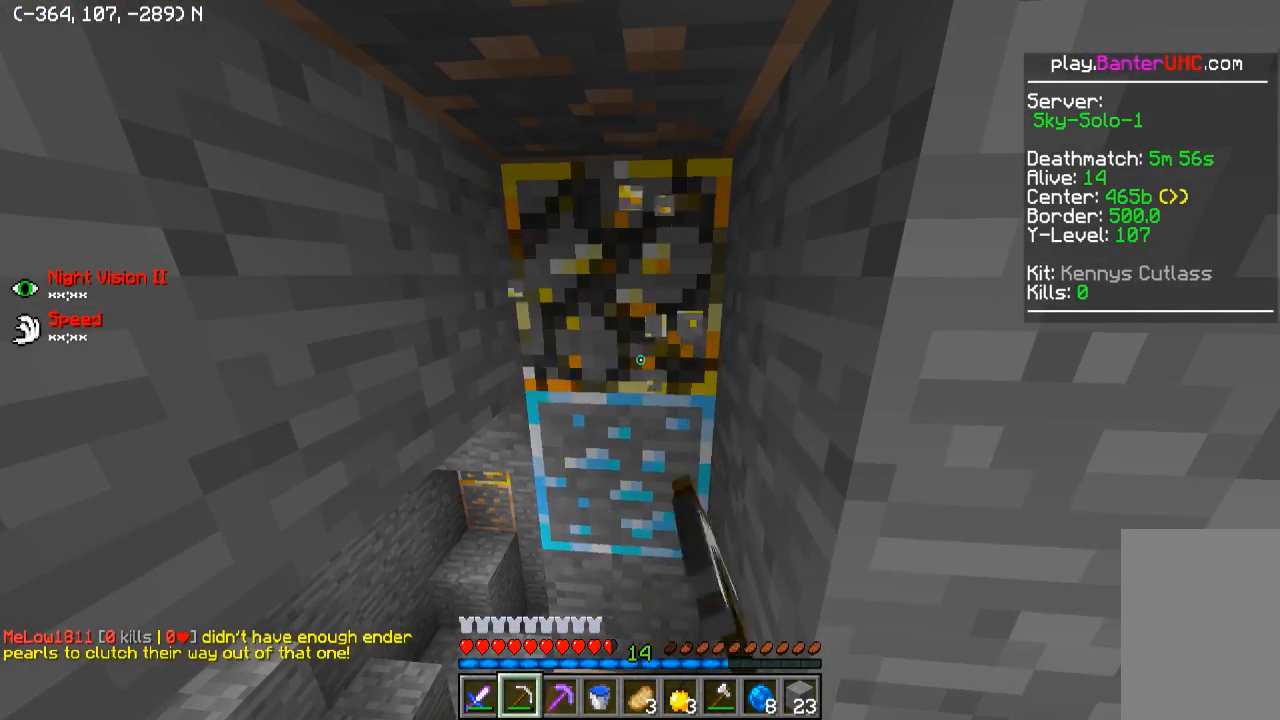
{"keys": ["w"], "events": [[250, "w", "down"], [300, "a", "down"], [500, "a", "up"]]}
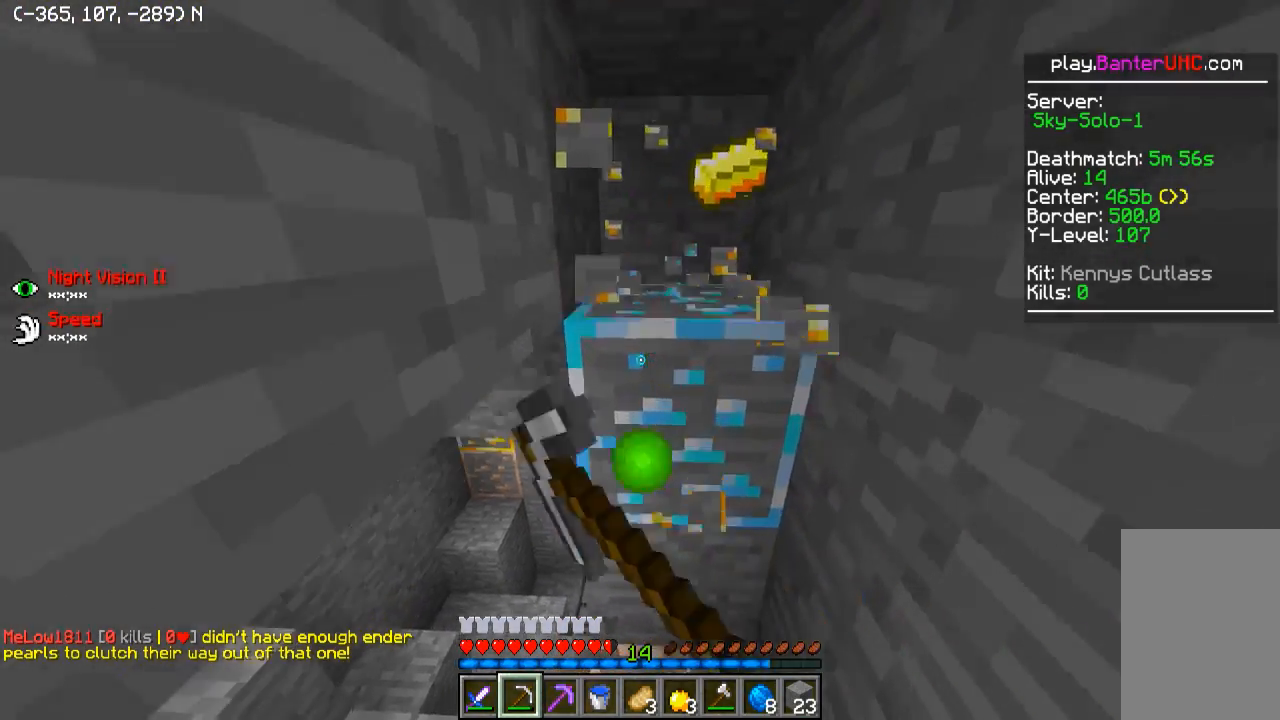
{"keys": [], "events": [[150, "d", "down"], [150, "w", "up"], [200, "w", "down"], [300, "d", "up"], [300, "w", "up"]]}
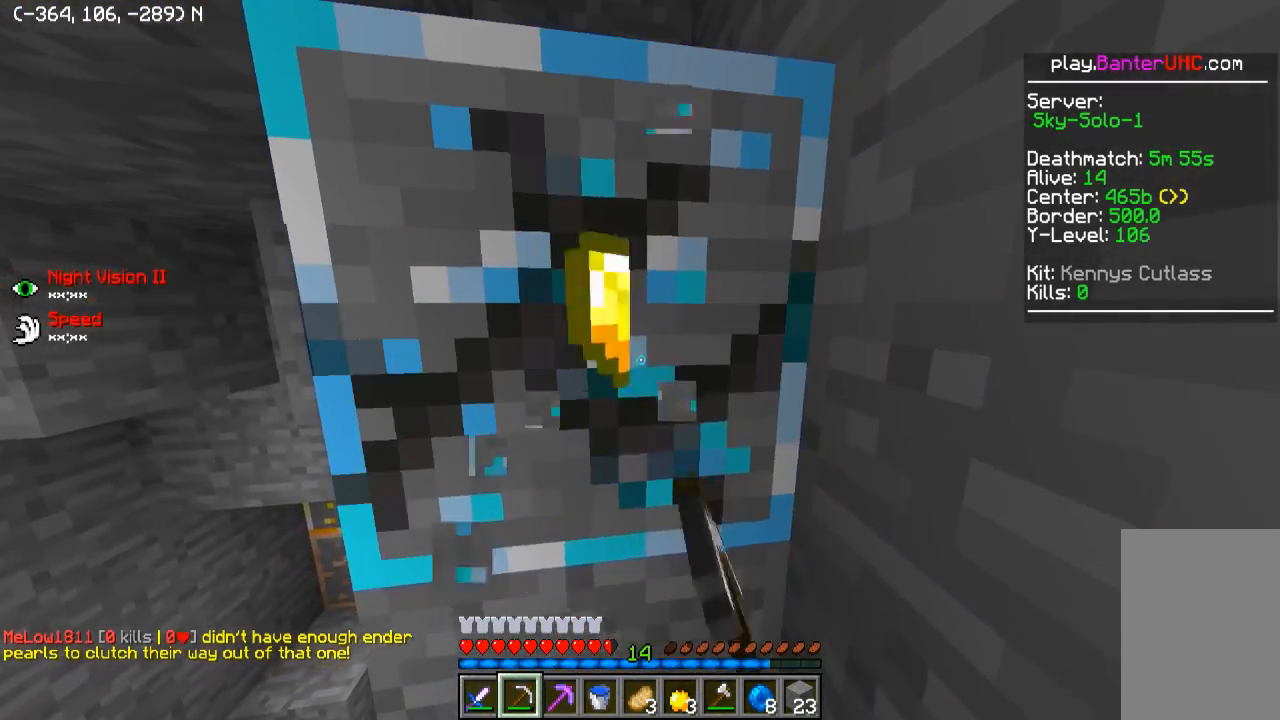
{"keys": ["w"], "events": [[450, "w", "down"]]}
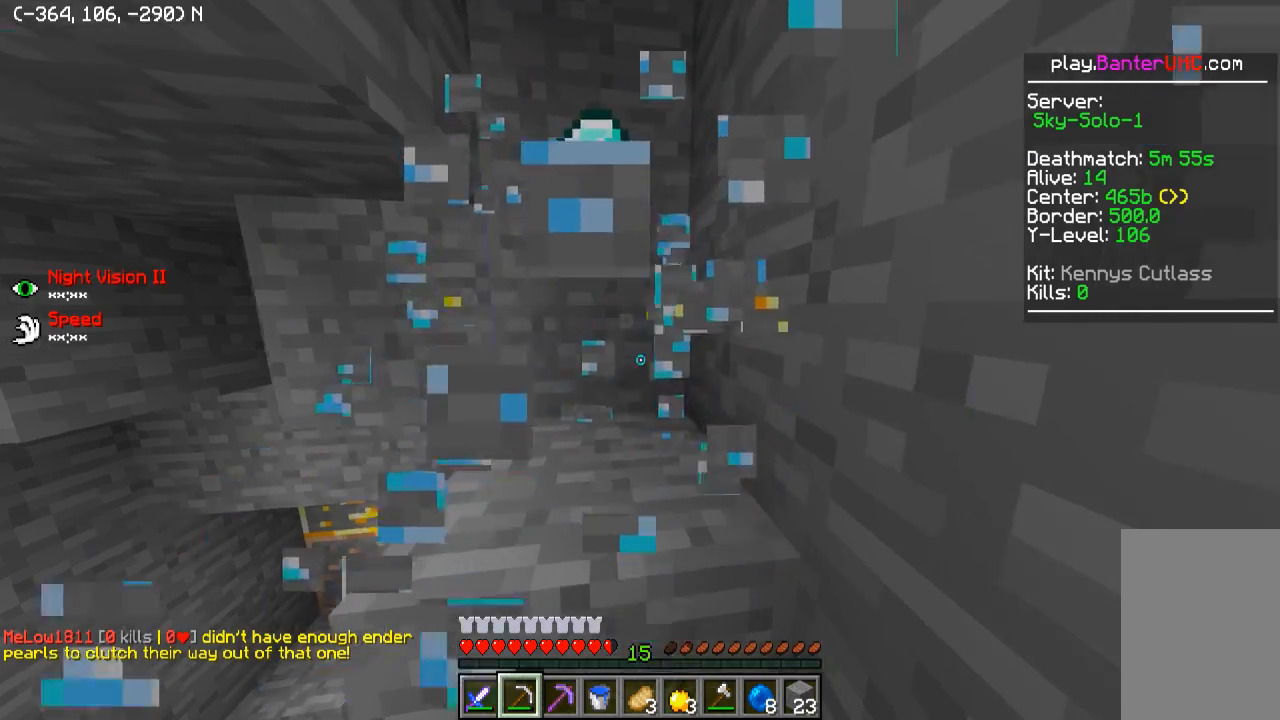
{"keys": ["a"], "events": [[450, "w", "up"], [500, "a", "down"]]}
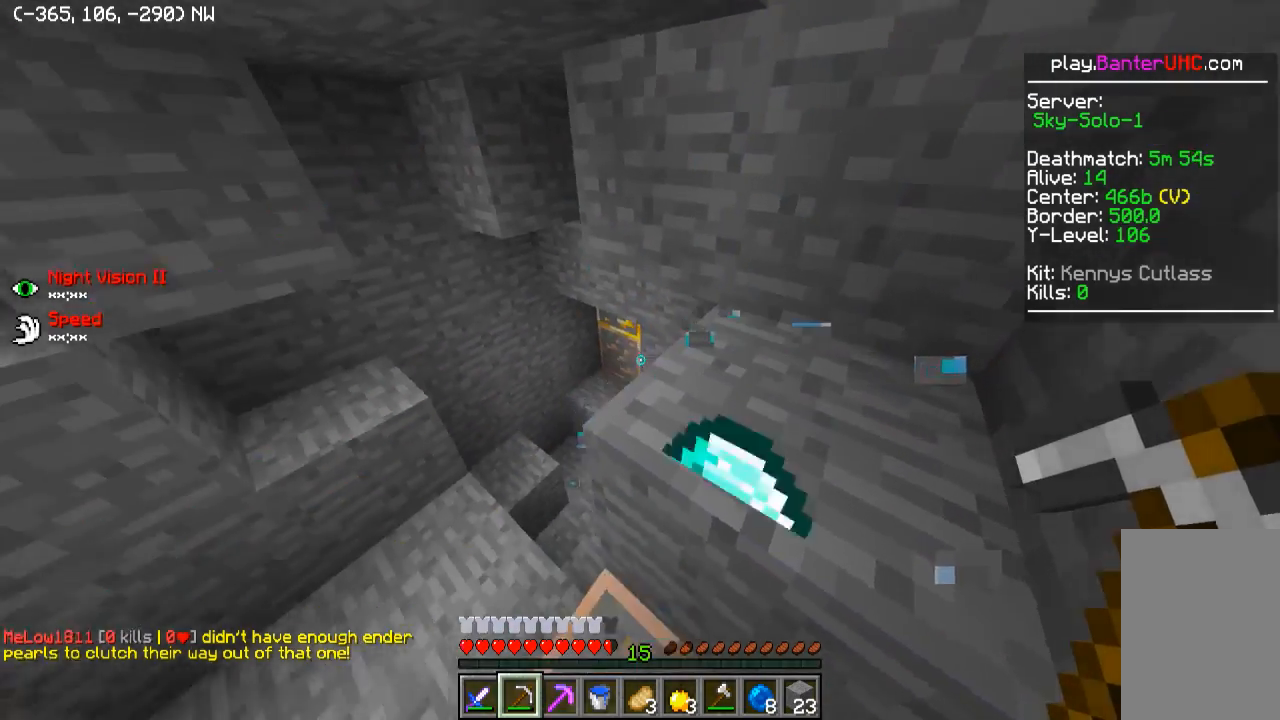
{"keys": ["a", "w"], "events": [[300, "w", "down"]]}
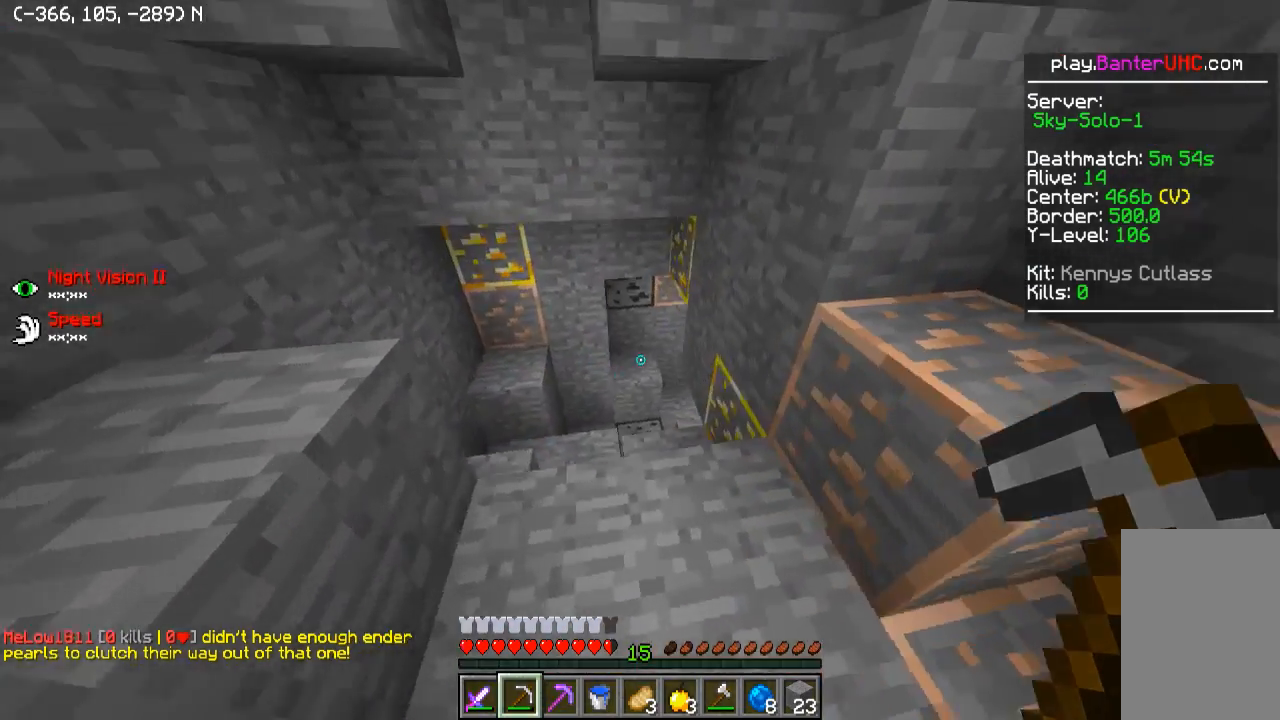
{"keys": [], "events": [[50, "a", "up"], [250, "a", "down"], [250, "w", "up"], [400, "a", "up"], [400, "d", "down"], [500, "d", "up"]]}
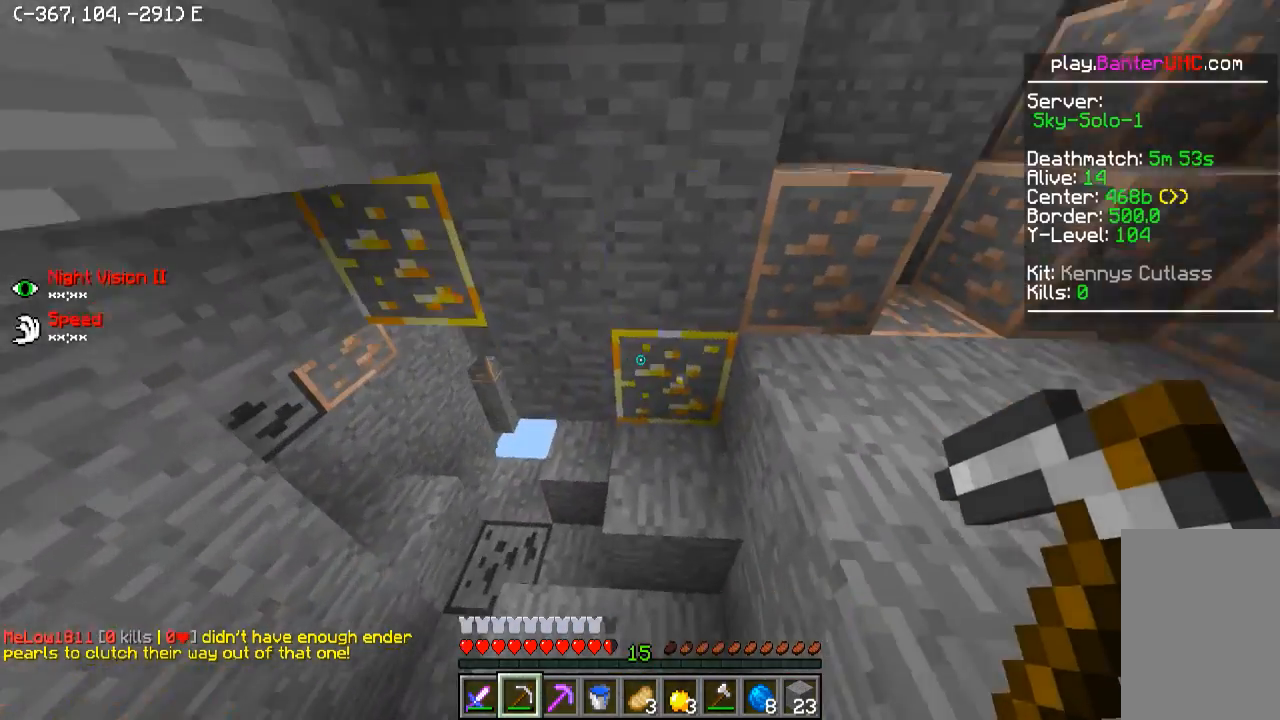
{"keys": [], "events": []}
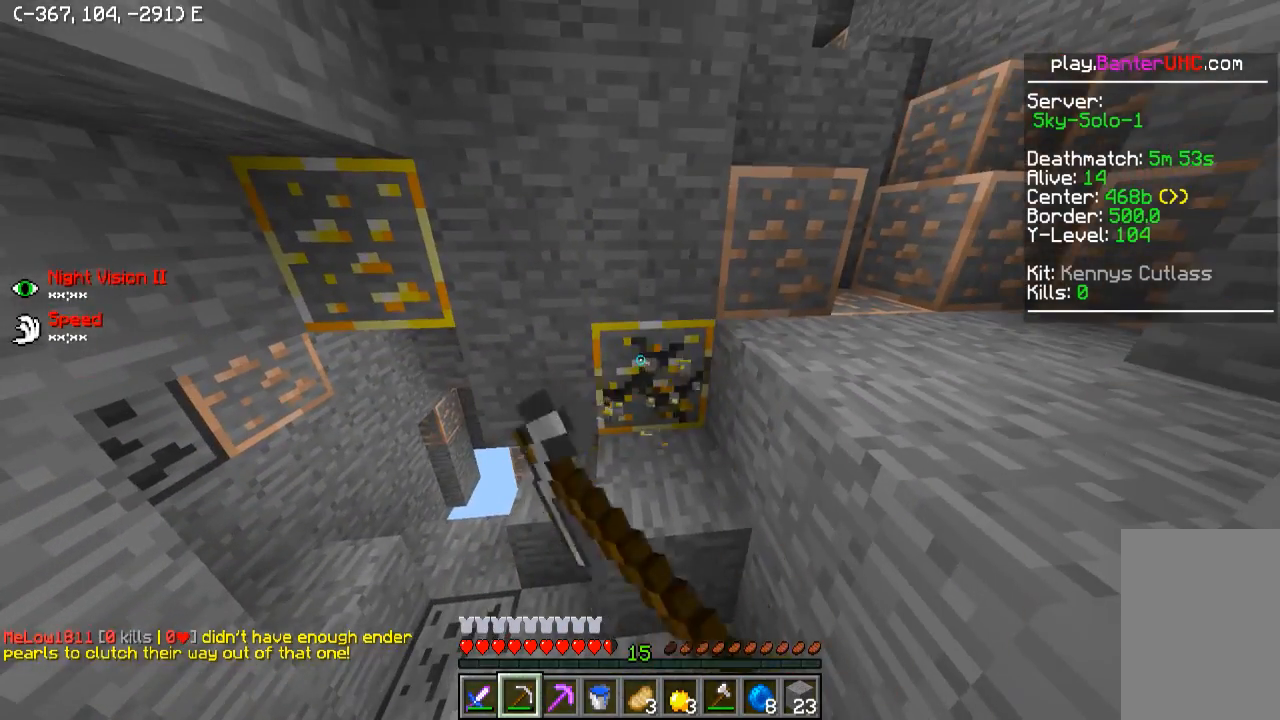
{"keys": [], "events": [[200, "w", "down"], [400, "w", "up"]]}
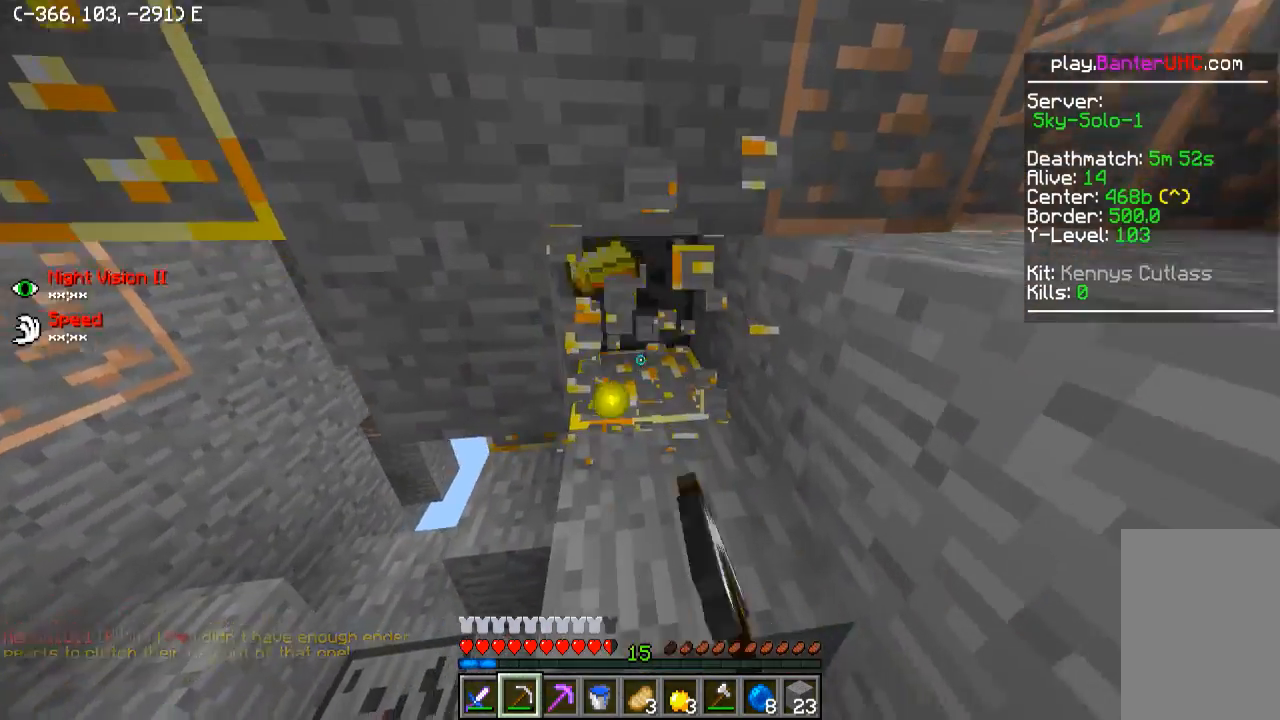
{"keys": [], "events": [[100, "d", "down"], [100, "w", "down"], [250, "d", "up"], [250, "w", "up"]]}
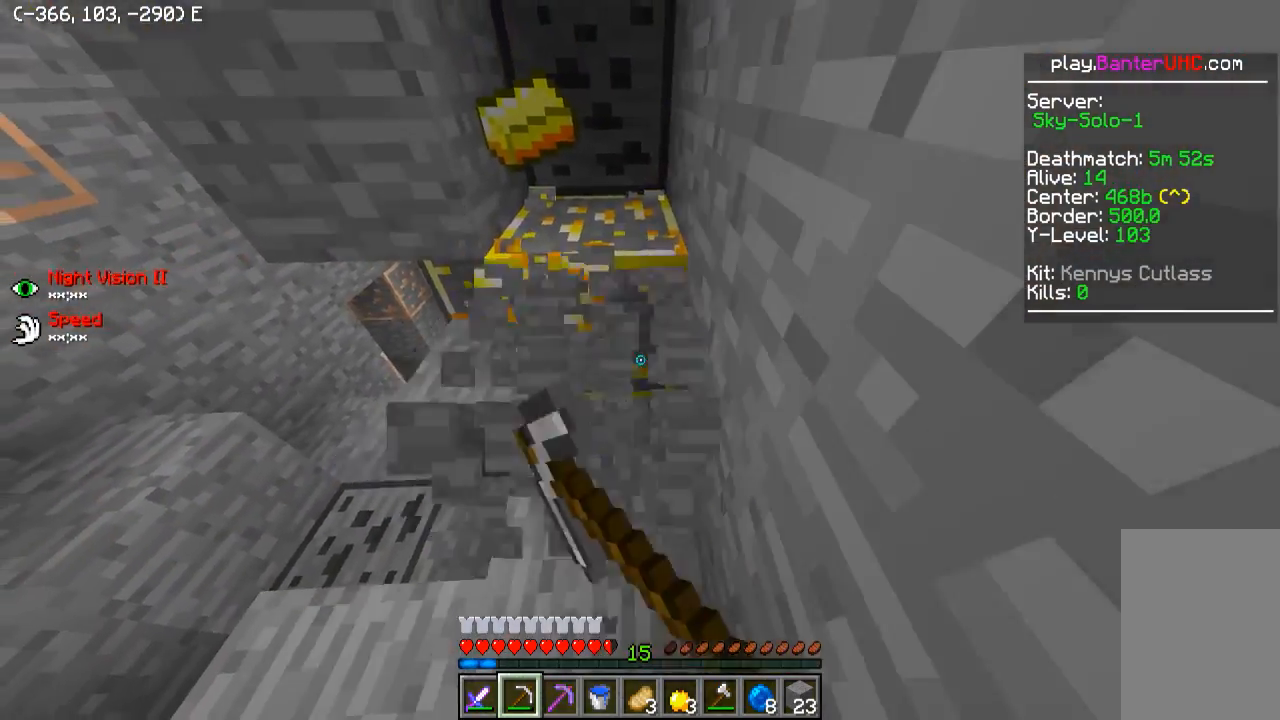
{"keys": ["d", "w"], "events": [[150, "w", "down"], [250, "a", "down"], [400, "a", "up"], [450, "d", "down"]]}
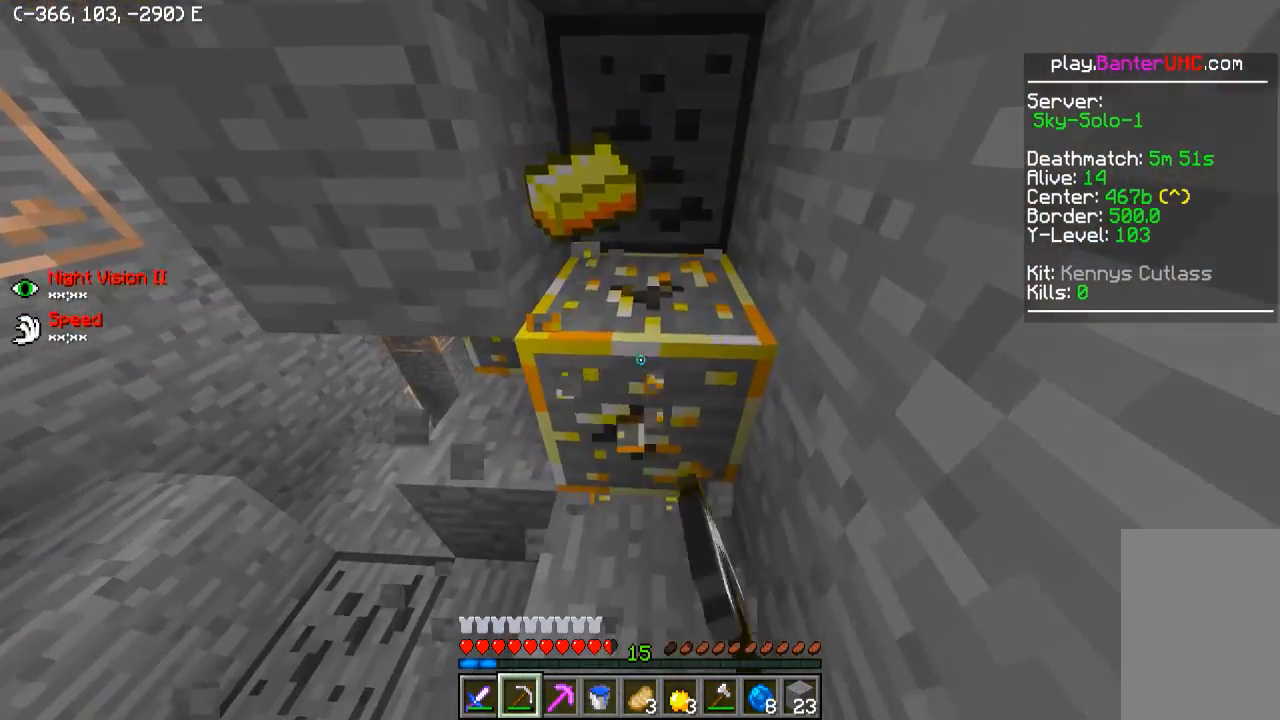
{"keys": ["w"], "events": [[50, "d", "up"], [100, "w", "up"], [500, "w", "down"]]}
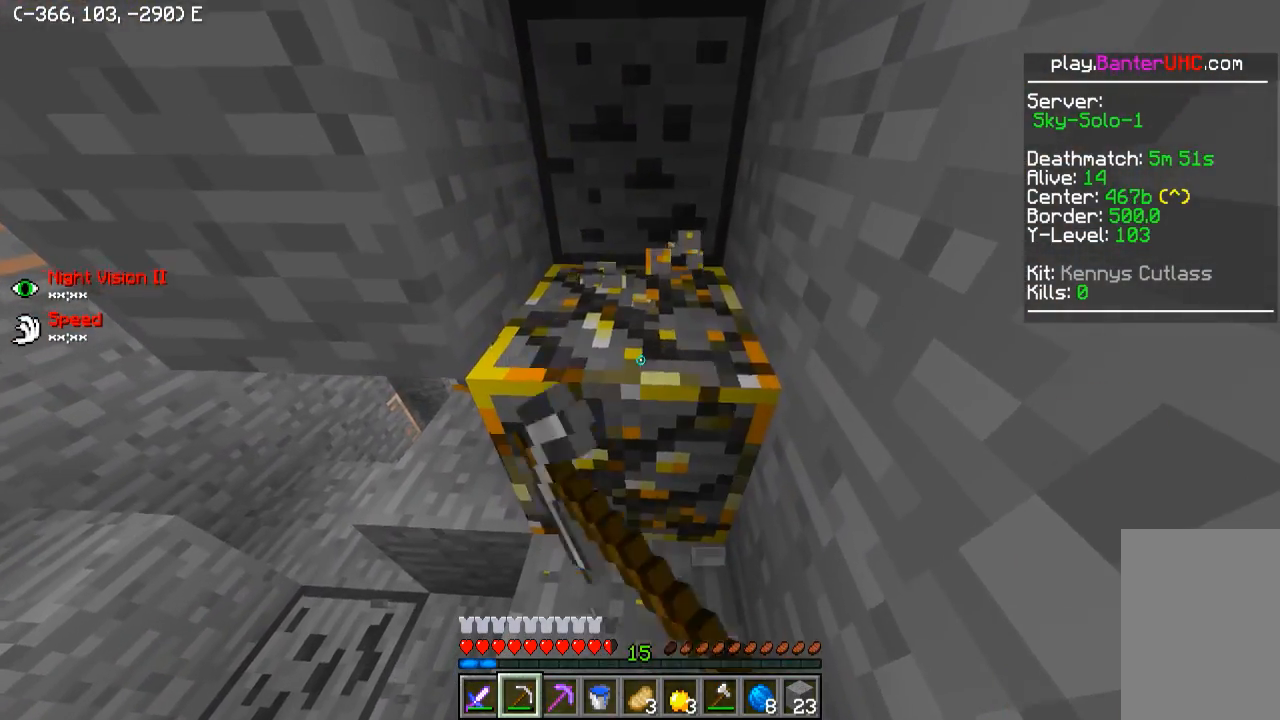
{"keys": ["d", "w"], "events": [[350, "d", "down"]]}
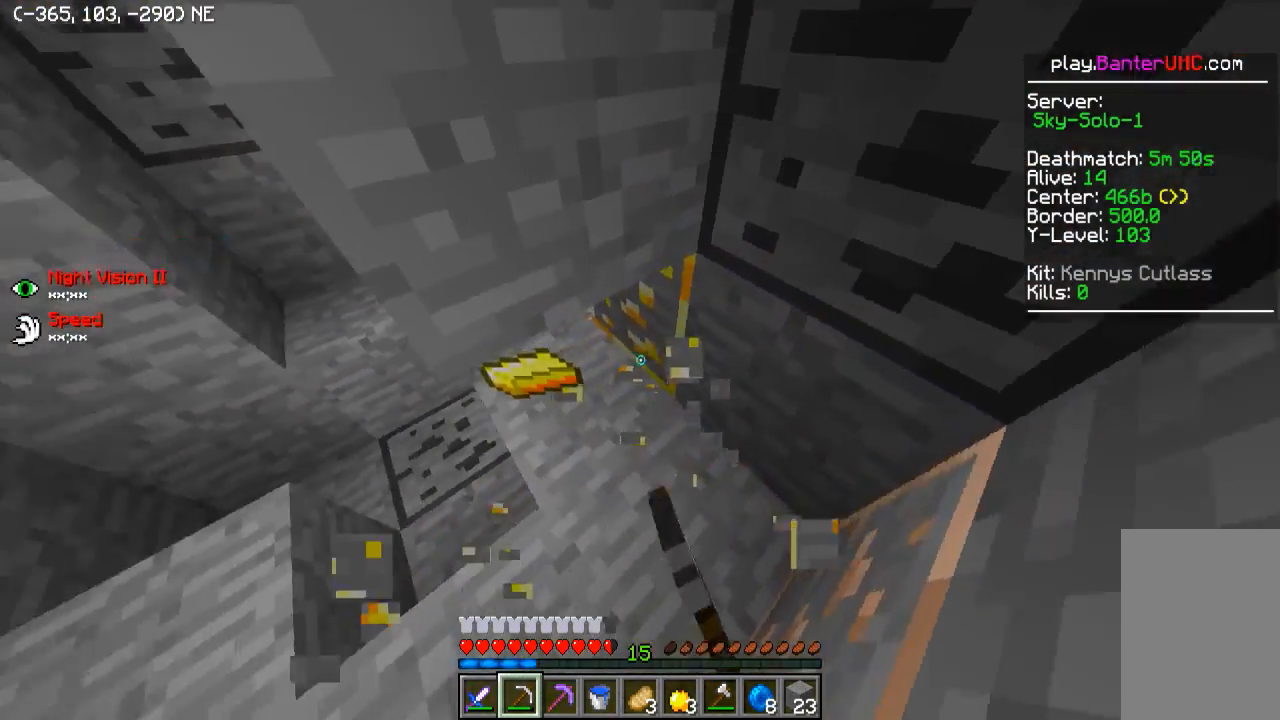
{"keys": [], "events": [[50, "d", "up"], [50, "w", "up"]]}
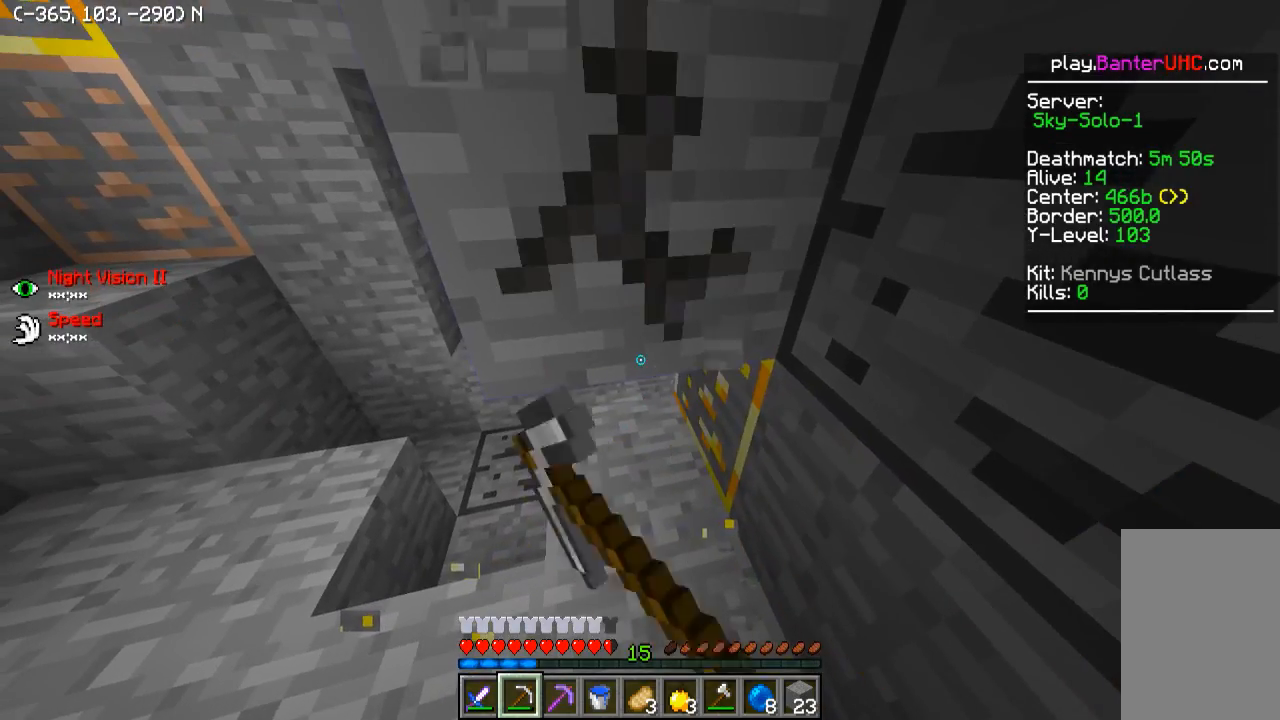
{"keys": ["w"], "events": [[300, "w", "down"]]}
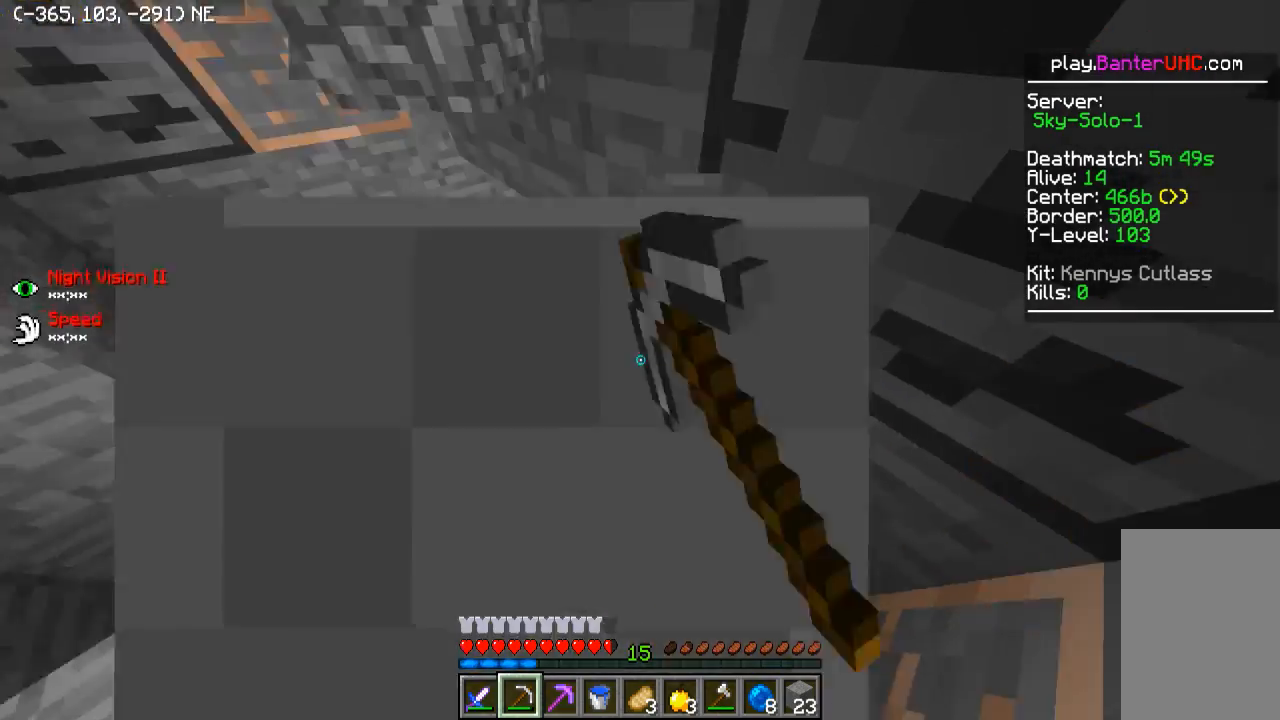
{"keys": ["a"], "events": [[50, "a", "down"], [400, "w", "up"]]}
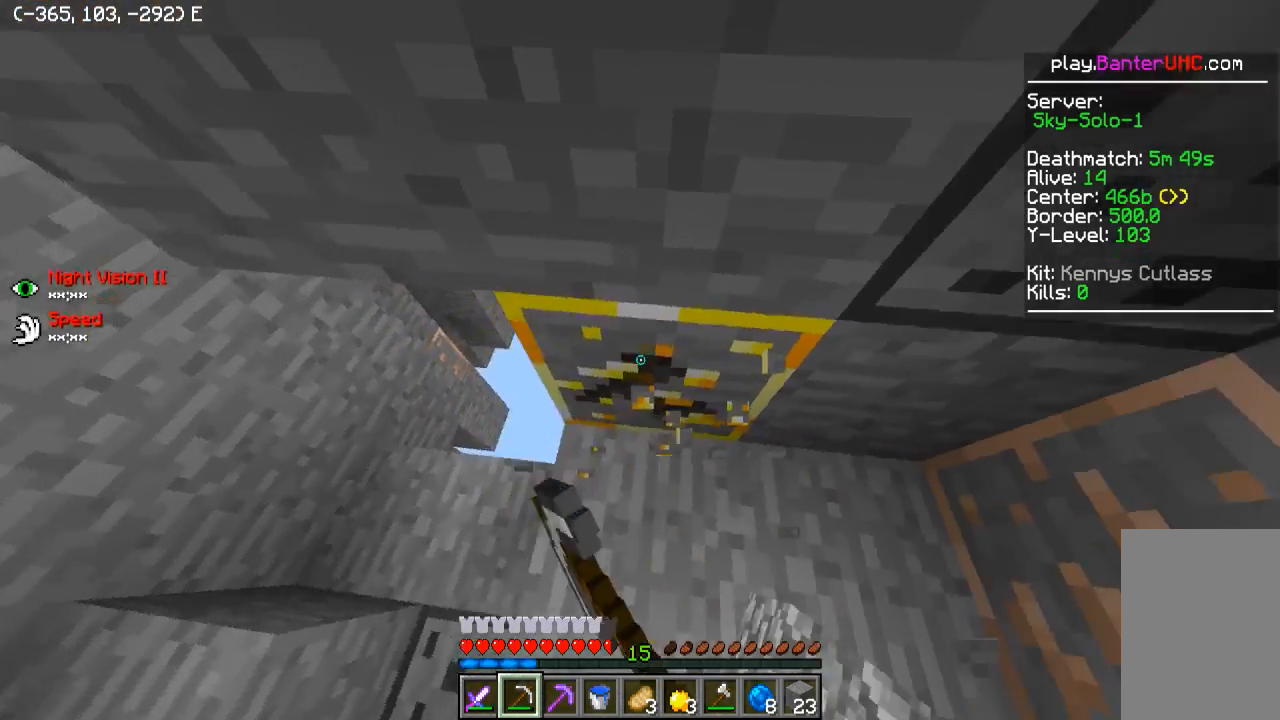
{"keys": [], "events": [[150, "a", "up"]]}
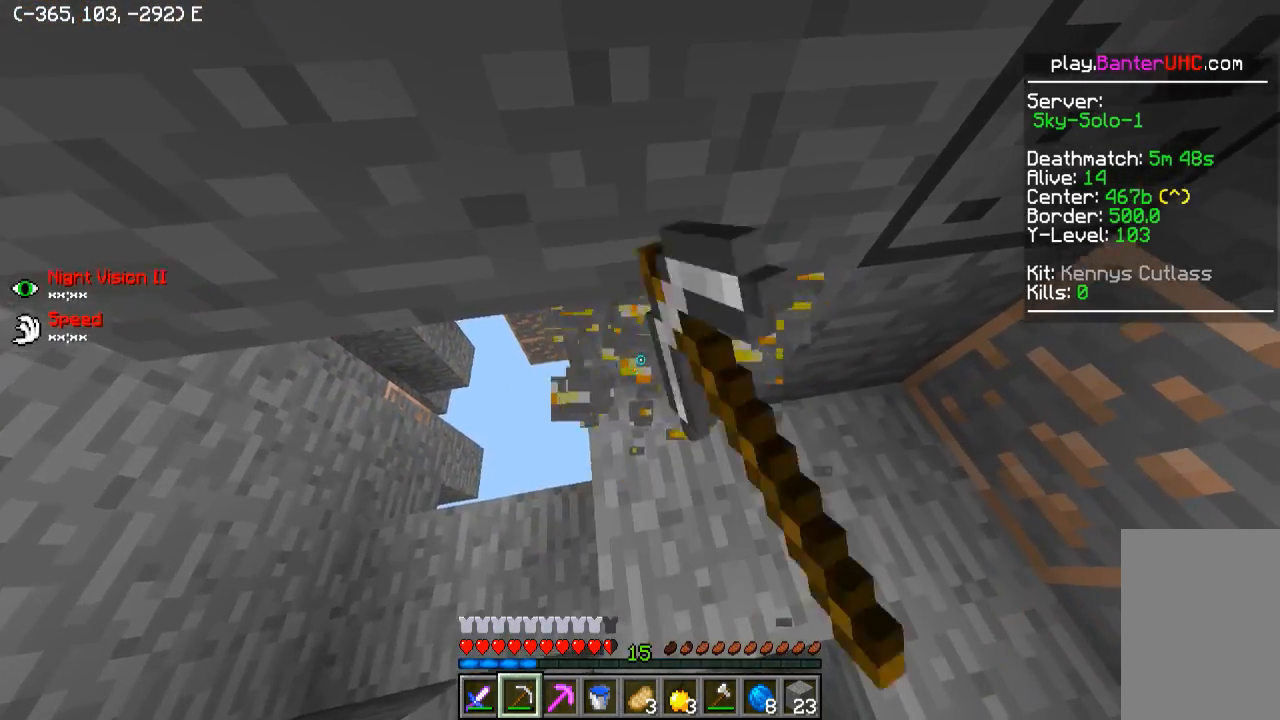
{"keys": ["d", "w"], "events": [[150, "w", "down"], [500, "d", "down"]]}
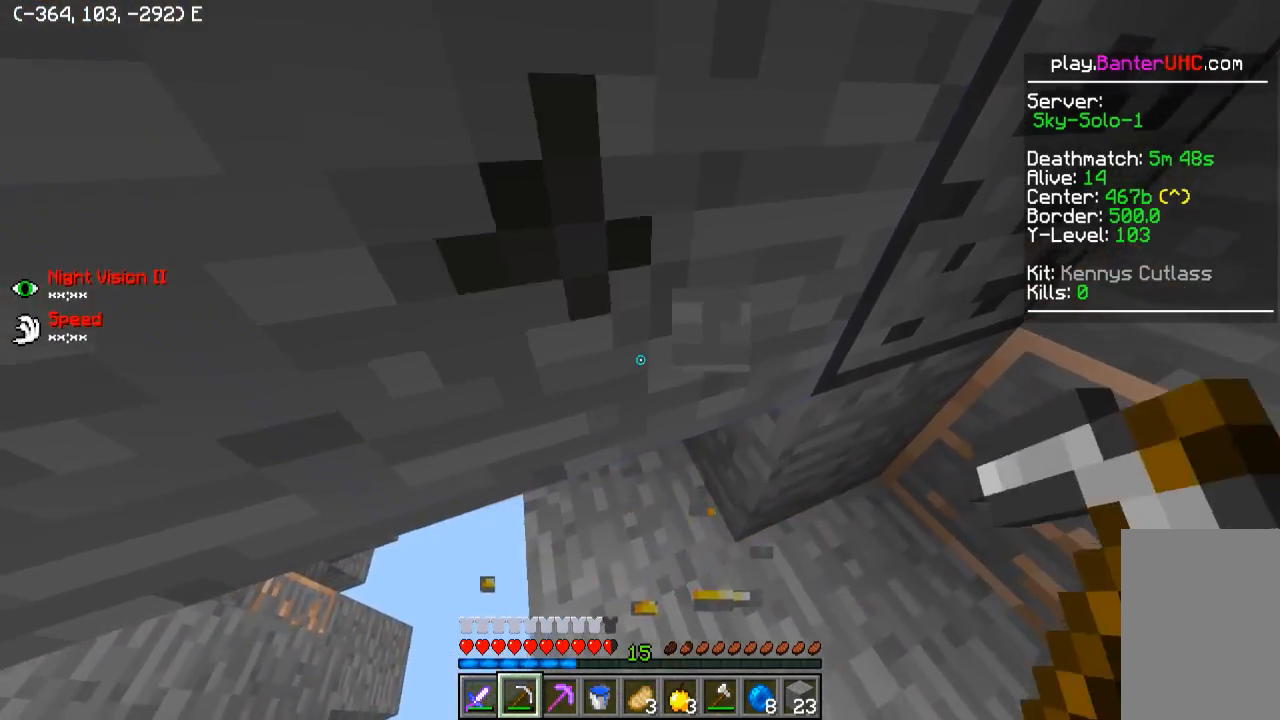
{"keys": [], "events": [[50, "w", "up"], [300, "d", "up"]]}
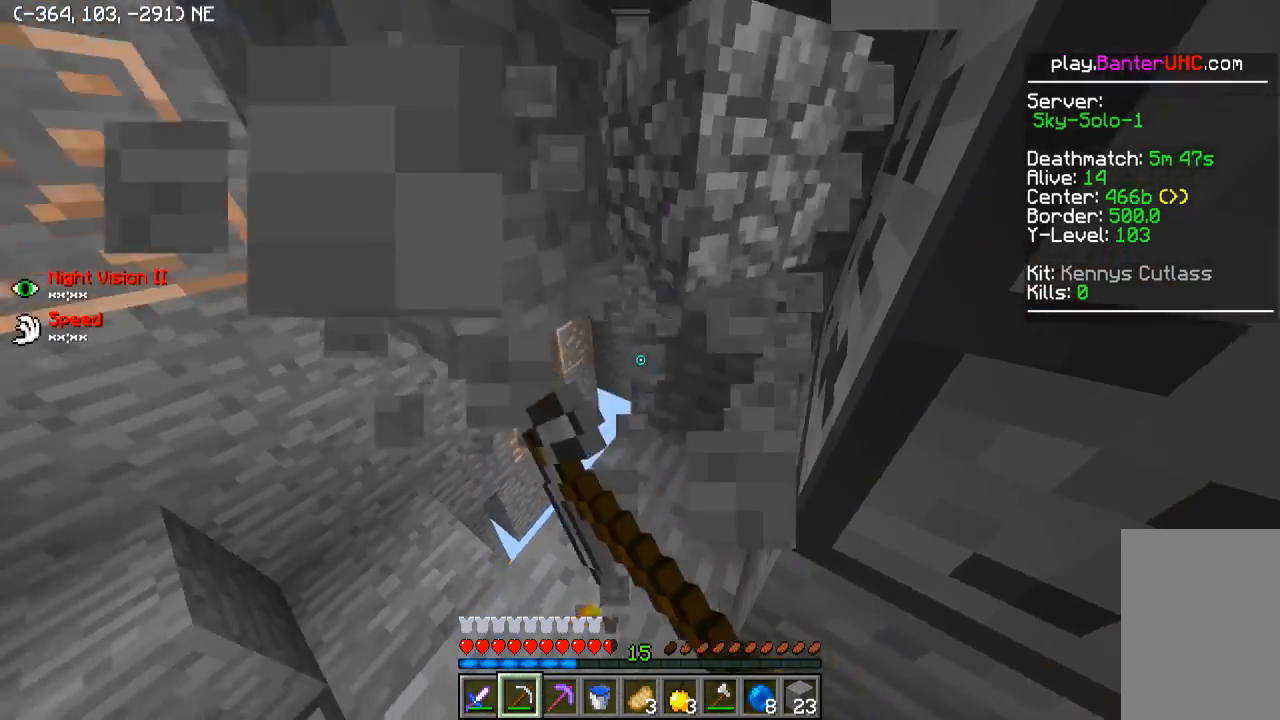
{"keys": ["w"], "events": [[50, "a", "down"], [200, "w", "down"], [500, "a", "up"]]}
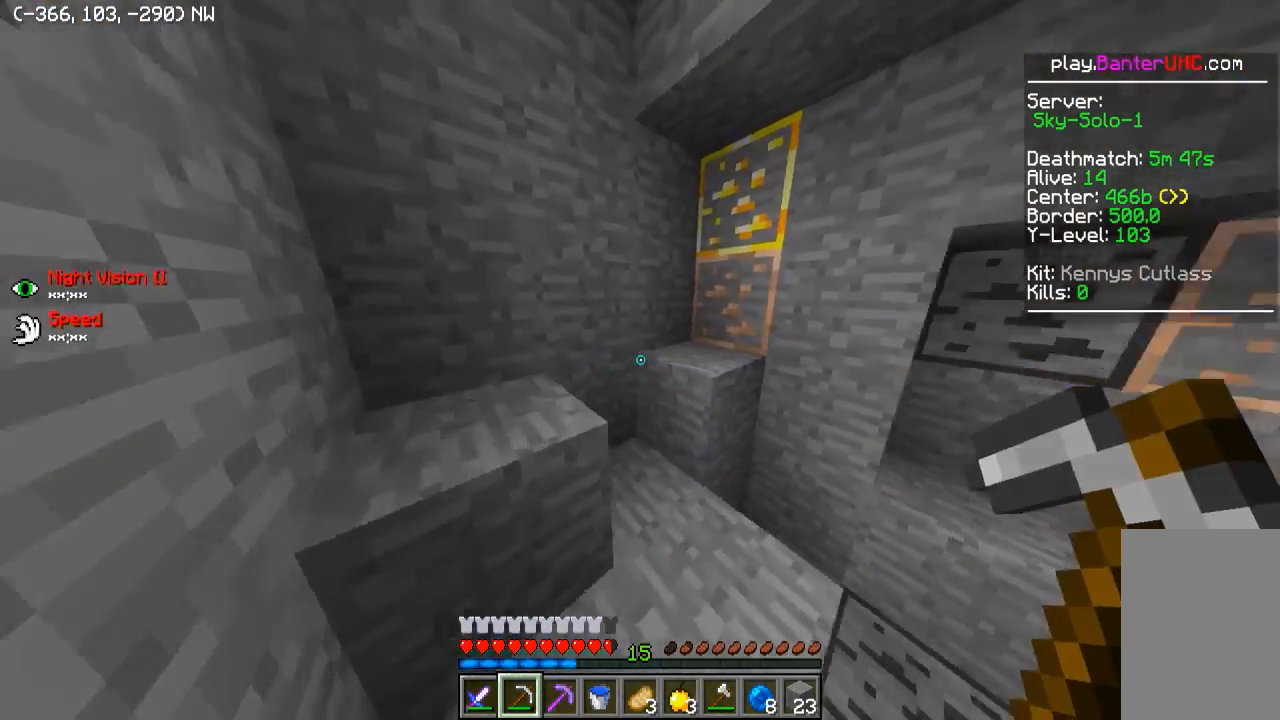
{"keys": [], "events": [[350, "w", "up"]]}